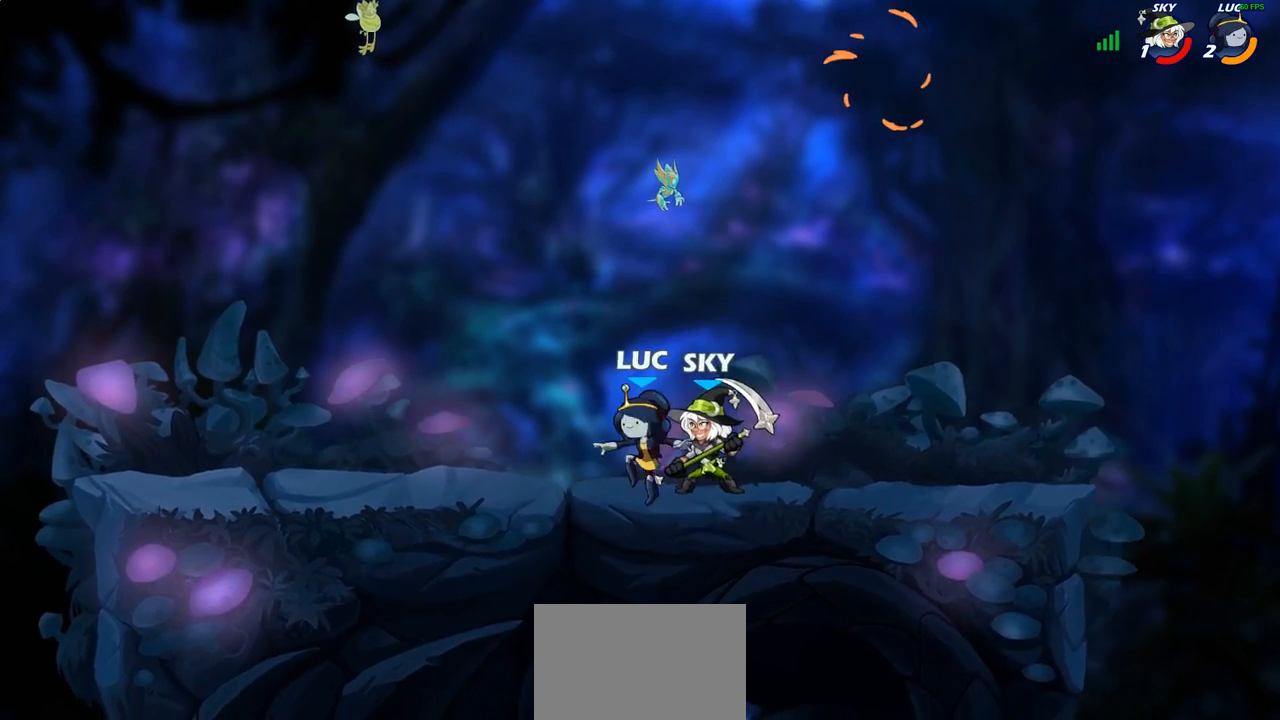
Gameplay with a controller (PlayStation layout); each line is a JSON object with the inputs held at the frame after it. "events" lists button and stick changes between this image and that frame as [ms after this image, input, new state], when the widget could be followed in between.
{"buttons": [], "left_stick": "right", "right_stick": "center", "events": [[17, "SQUARE", "down"], [100, "SQUARE", "up"], [183, "SQUARE", "down"], [283, "SQUARE", "up"], [333, "left_stick", "right"]]}
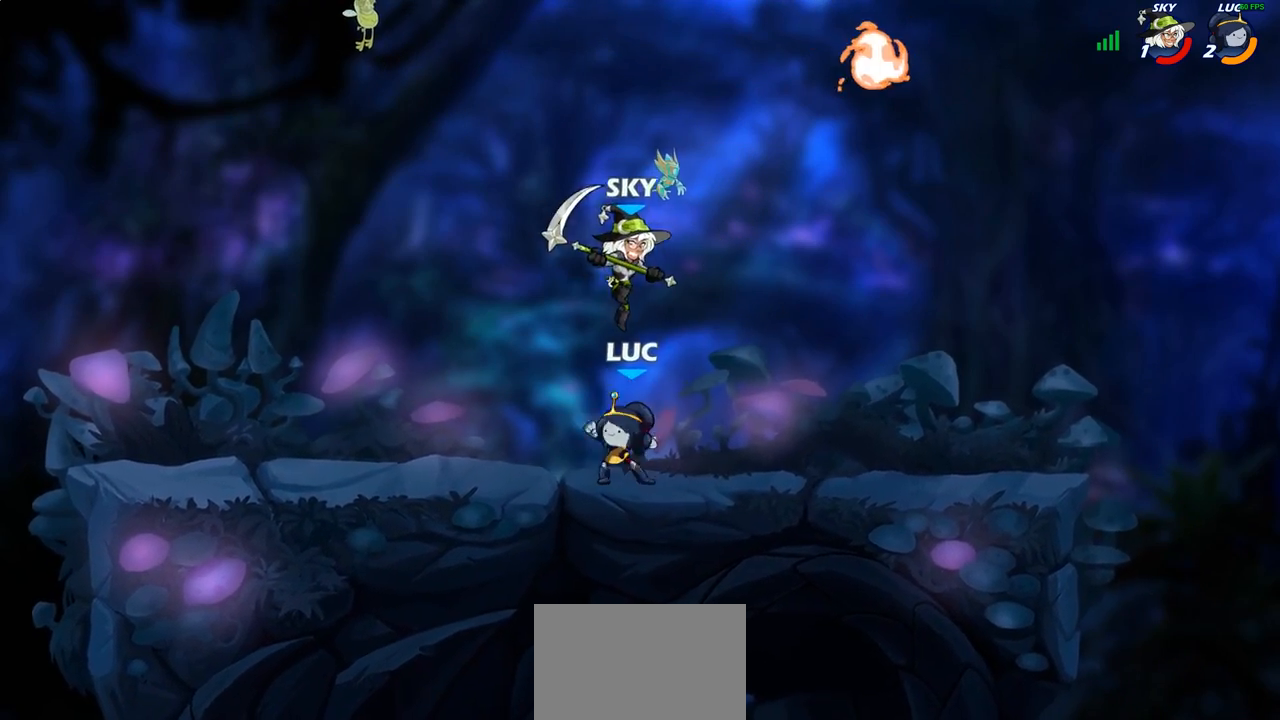
{"buttons": [], "left_stick": "right", "right_stick": "center", "events": [[150, "R2", "down"], [350, "R2", "up"]]}
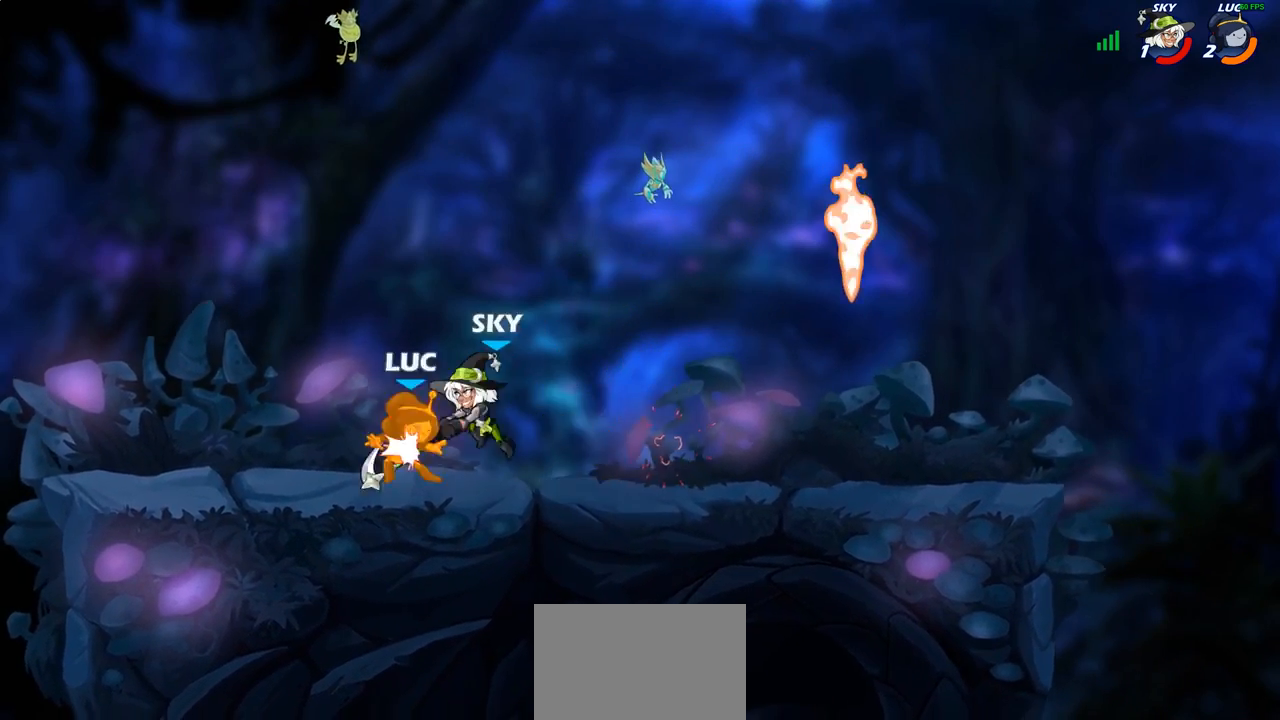
{"buttons": ["CROSS"], "left_stick": "up", "right_stick": "center", "events": [[67, "left_stick", "center"], [350, "left_stick", "right"], [400, "CROSS", "down"], [417, "left_stick", "center"], [500, "left_stick", "up"]]}
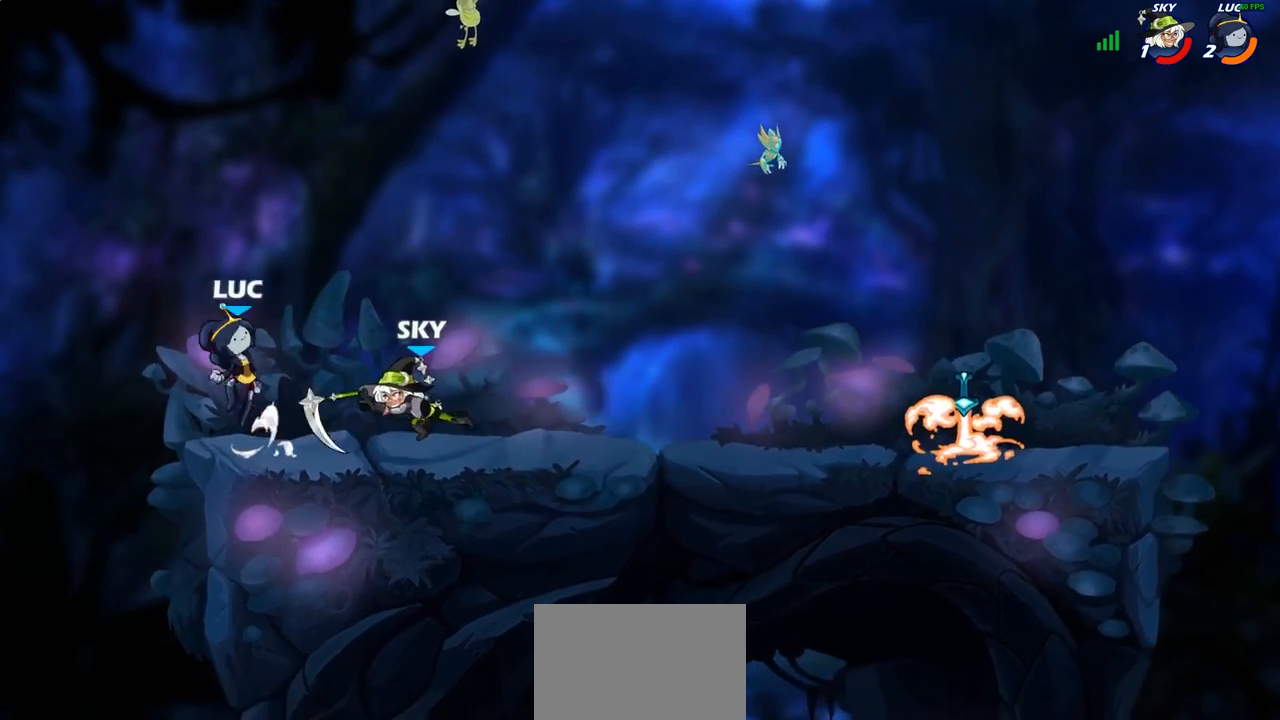
{"buttons": [], "left_stick": "down", "right_stick": "center", "events": [[50, "CROSS", "up"], [67, "left_stick", "up-right"], [183, "left_stick", "down-right"], [233, "left_stick", "down"]]}
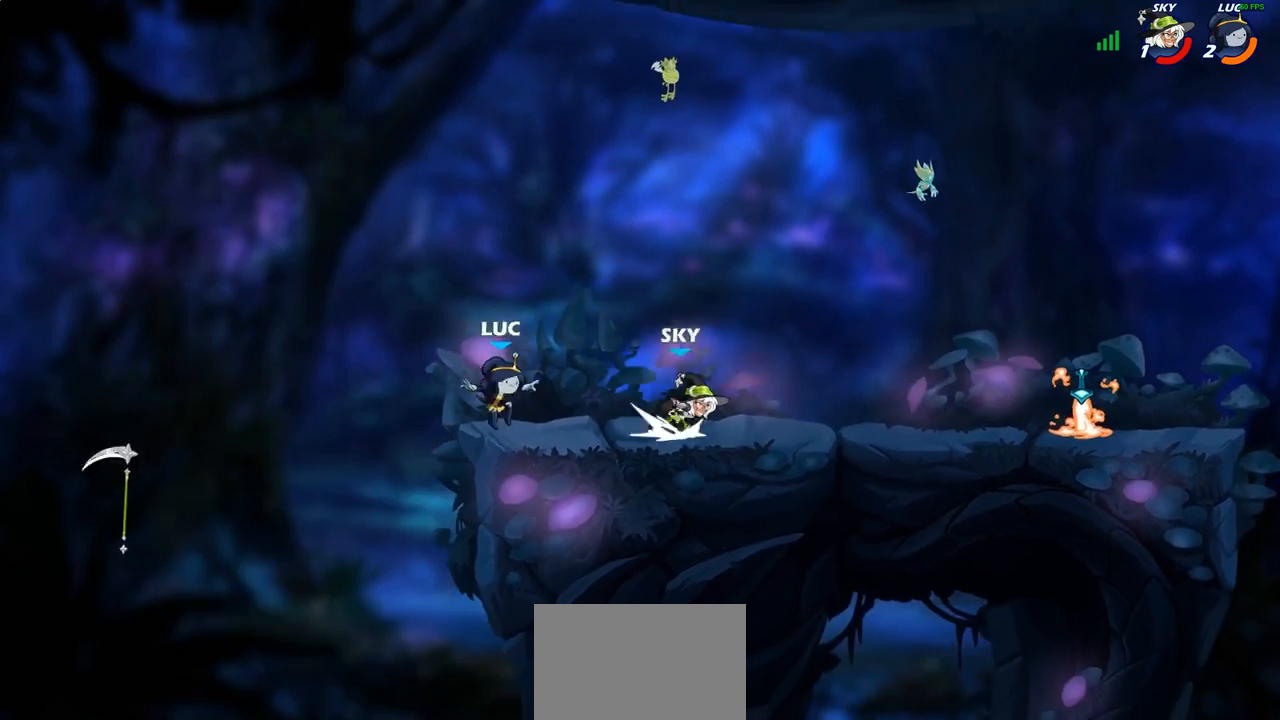
{"buttons": [], "left_stick": "center", "right_stick": "center", "events": [[100, "left_stick", "center"], [183, "R2", "down"], [367, "R2", "up"]]}
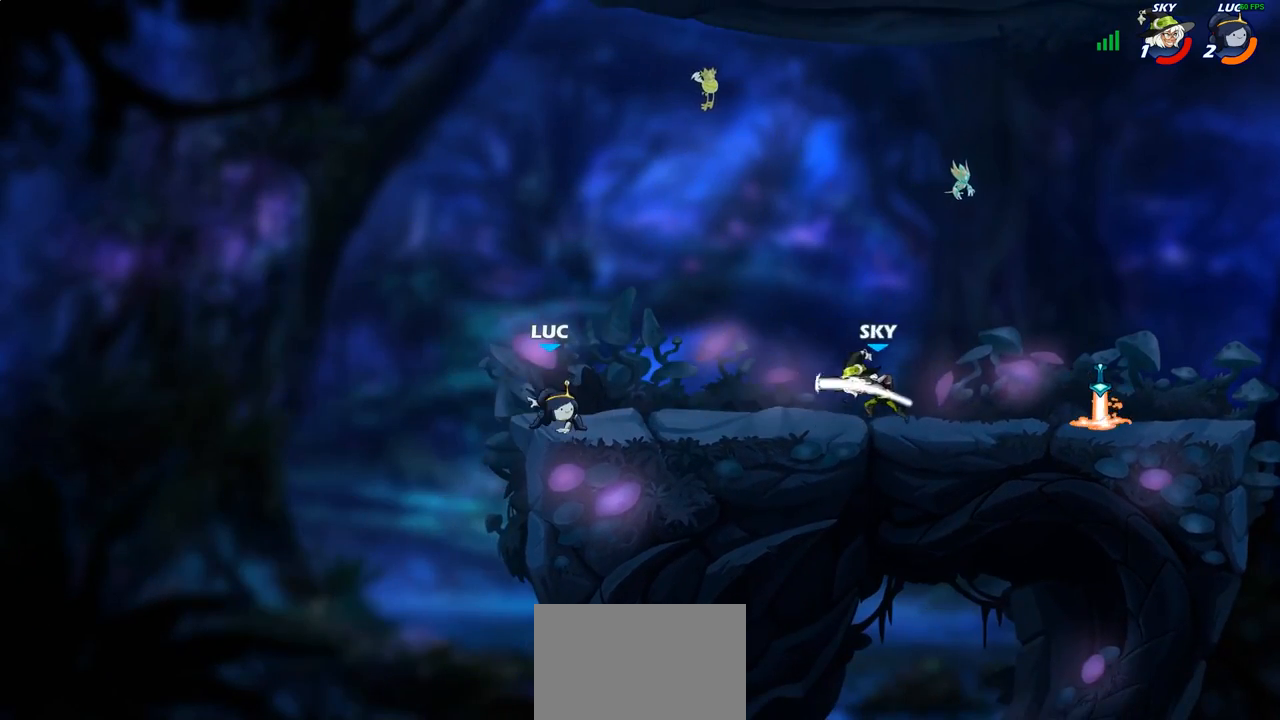
{"buttons": [], "left_stick": "right", "right_stick": "center", "events": [[100, "left_stick", "right"], [200, "R2", "down"], [250, "CIRCLE", "down"], [317, "R2", "up"], [333, "CIRCLE", "up"]]}
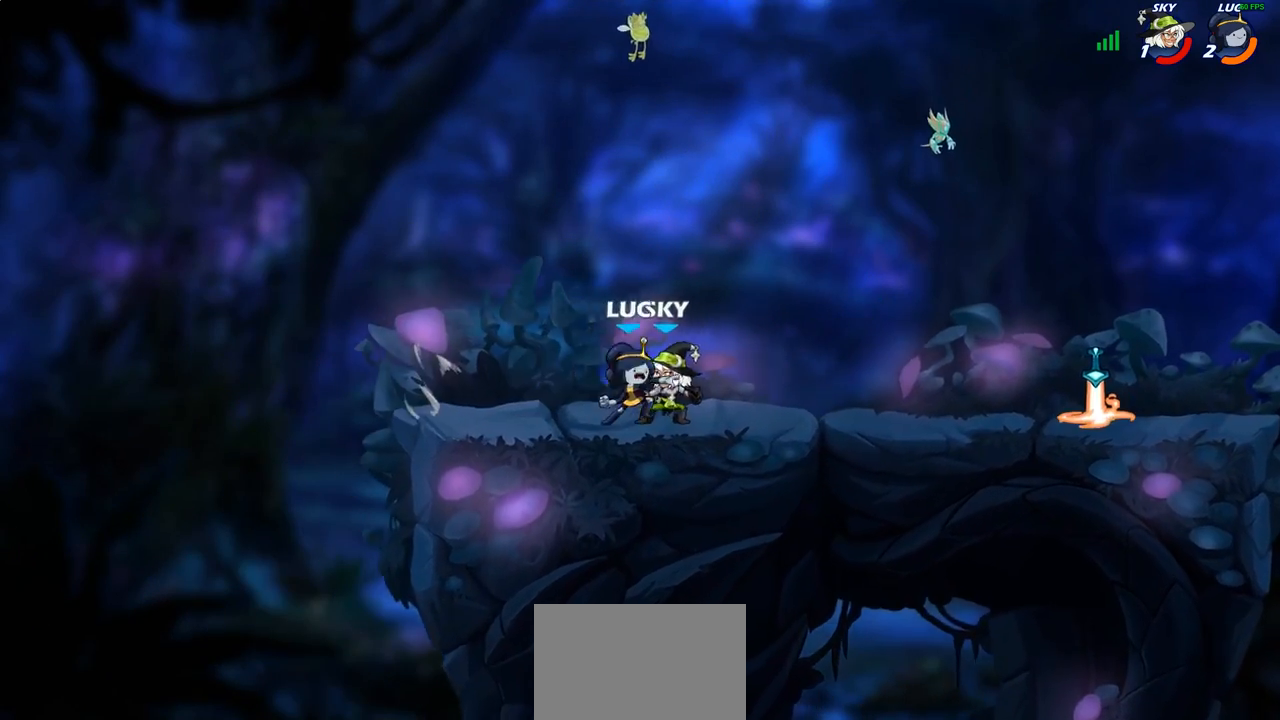
{"buttons": [], "left_stick": "center", "right_stick": "center", "events": [[100, "left_stick", "center"]]}
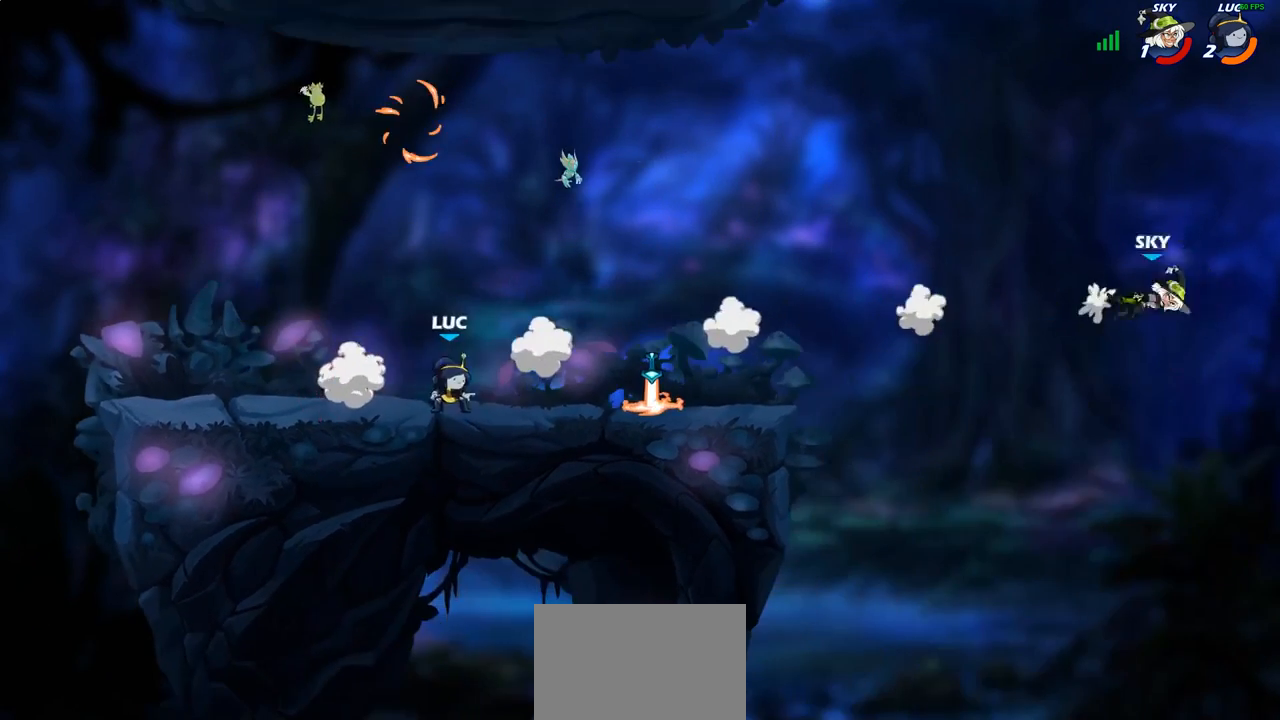
{"buttons": [], "left_stick": "center", "right_stick": "center", "events": []}
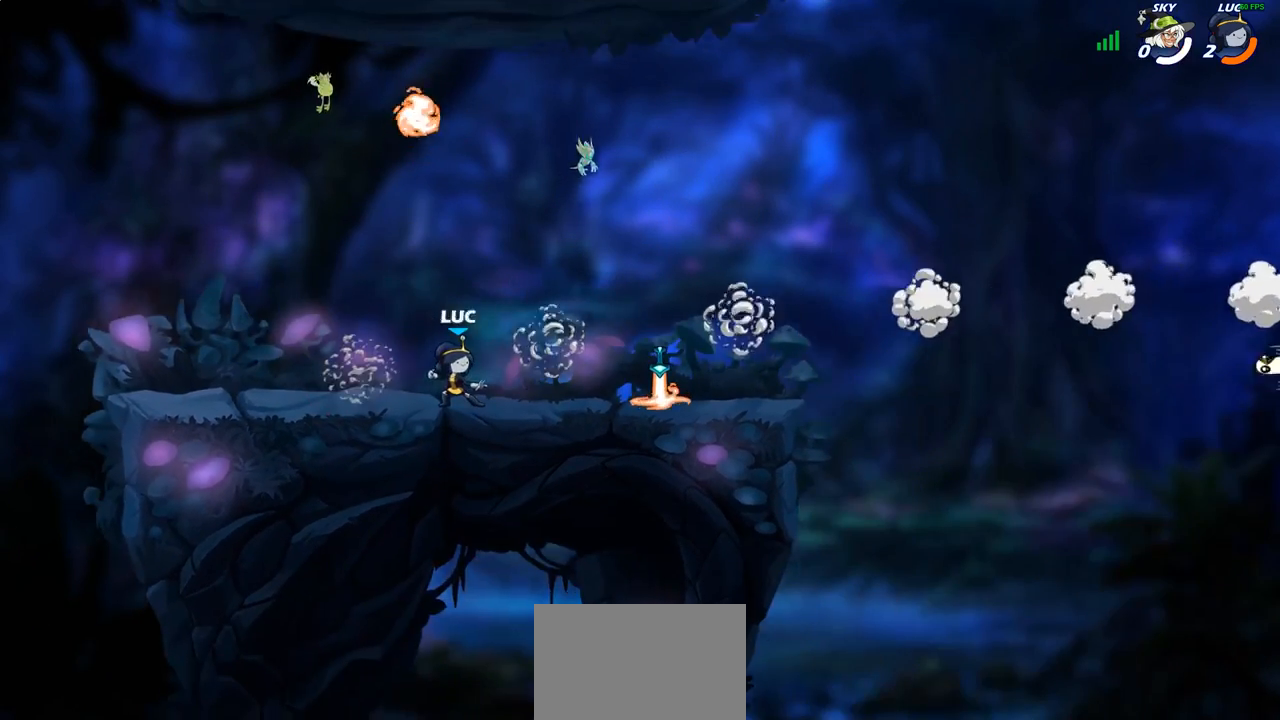
{"buttons": [], "left_stick": "center", "right_stick": "center", "events": []}
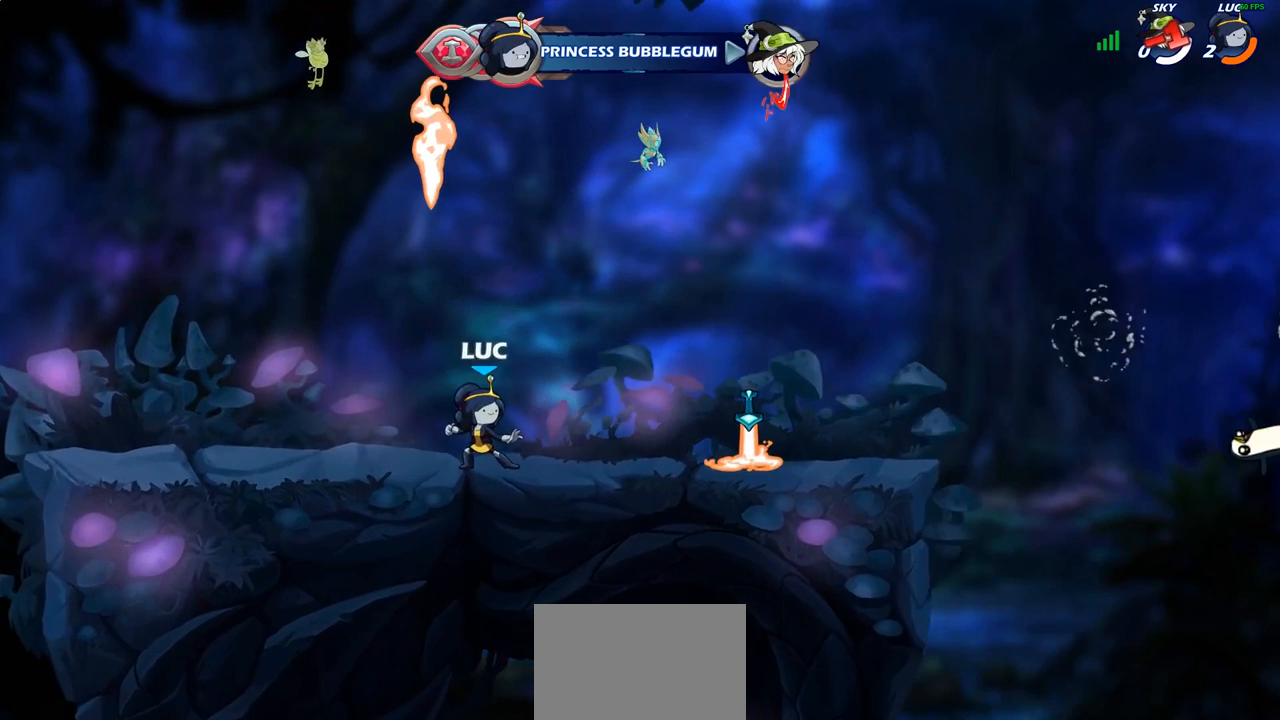
{"buttons": [], "left_stick": "center", "right_stick": "center", "events": []}
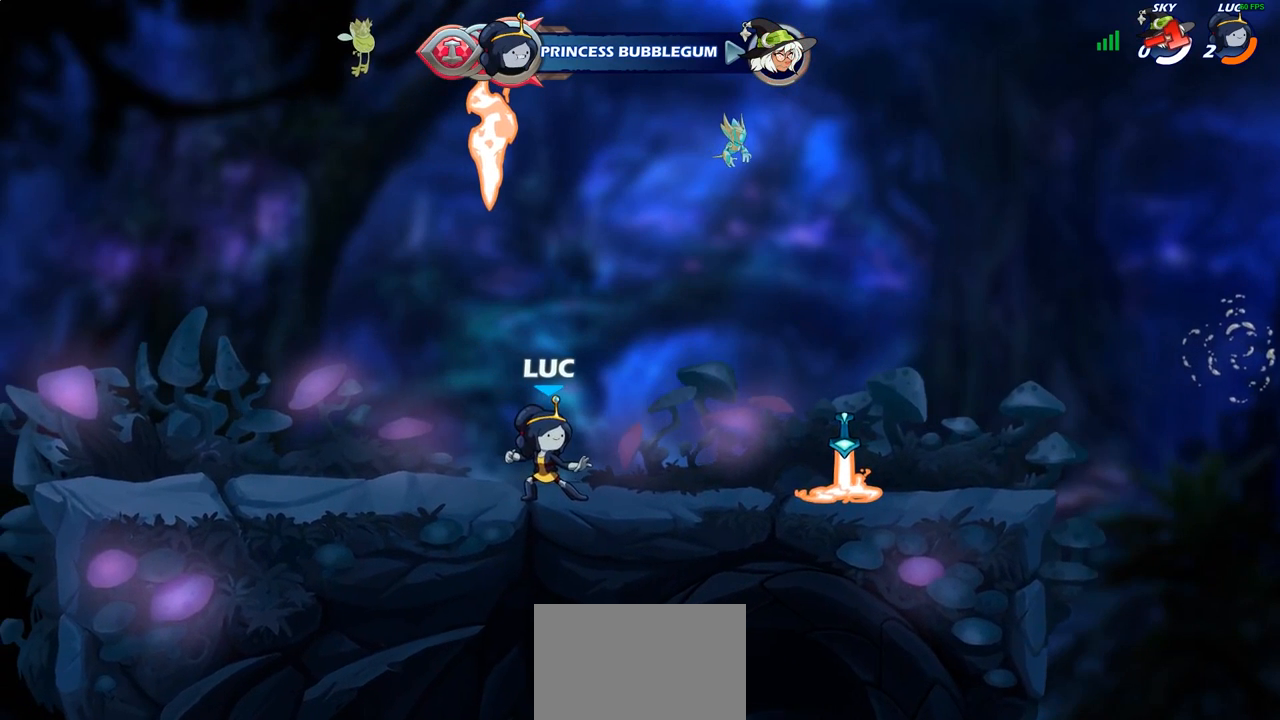
{"buttons": [], "left_stick": "center", "right_stick": "center", "events": []}
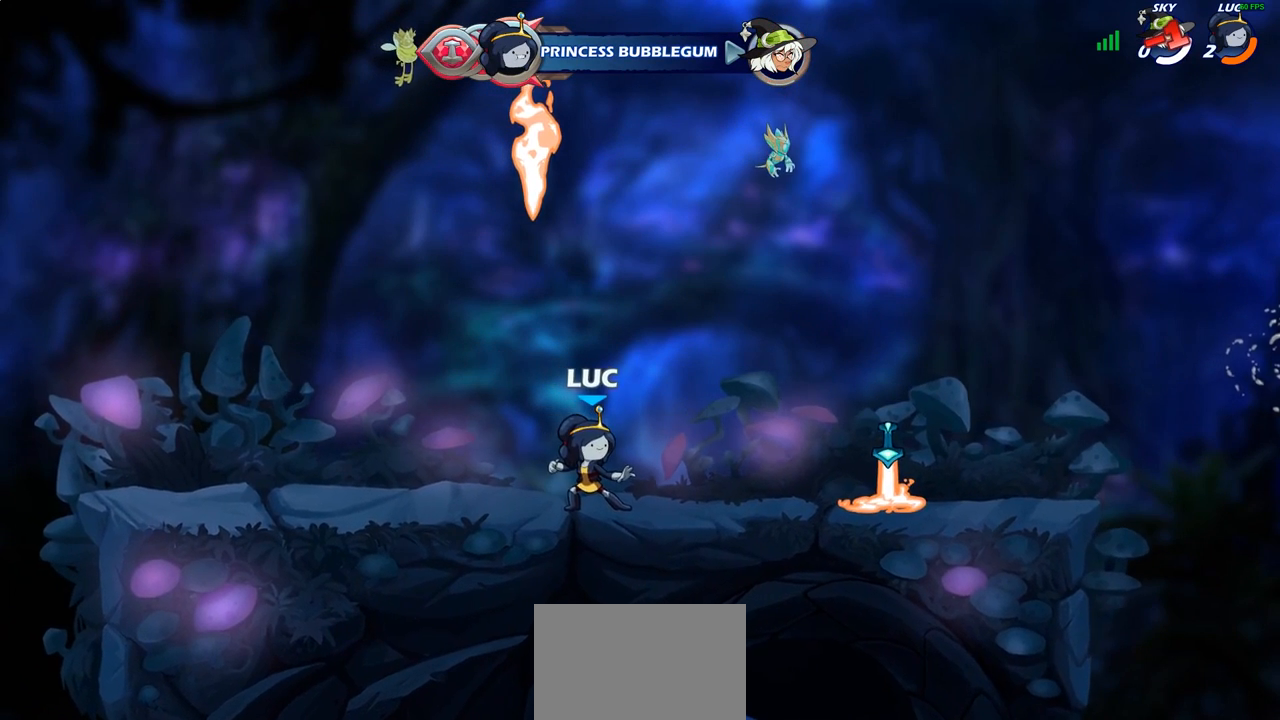
{"buttons": [], "left_stick": "center", "right_stick": "center", "events": []}
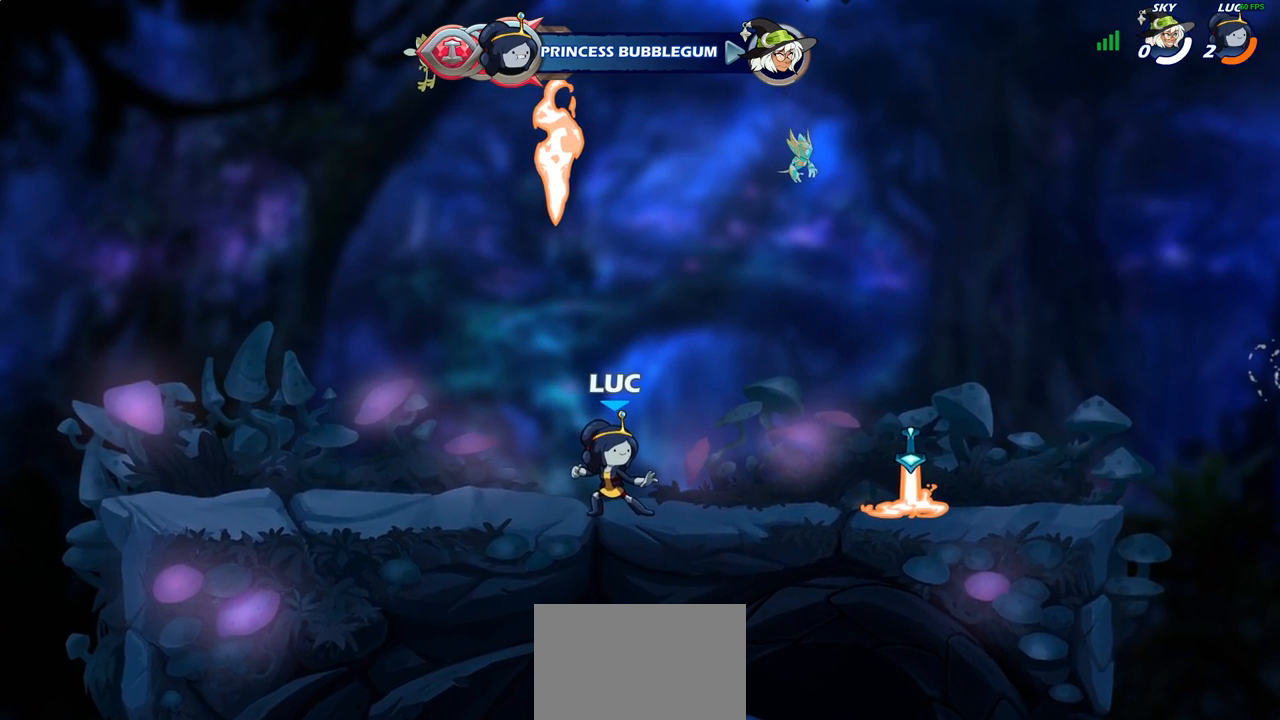
{"buttons": [], "left_stick": "center", "right_stick": "center", "events": []}
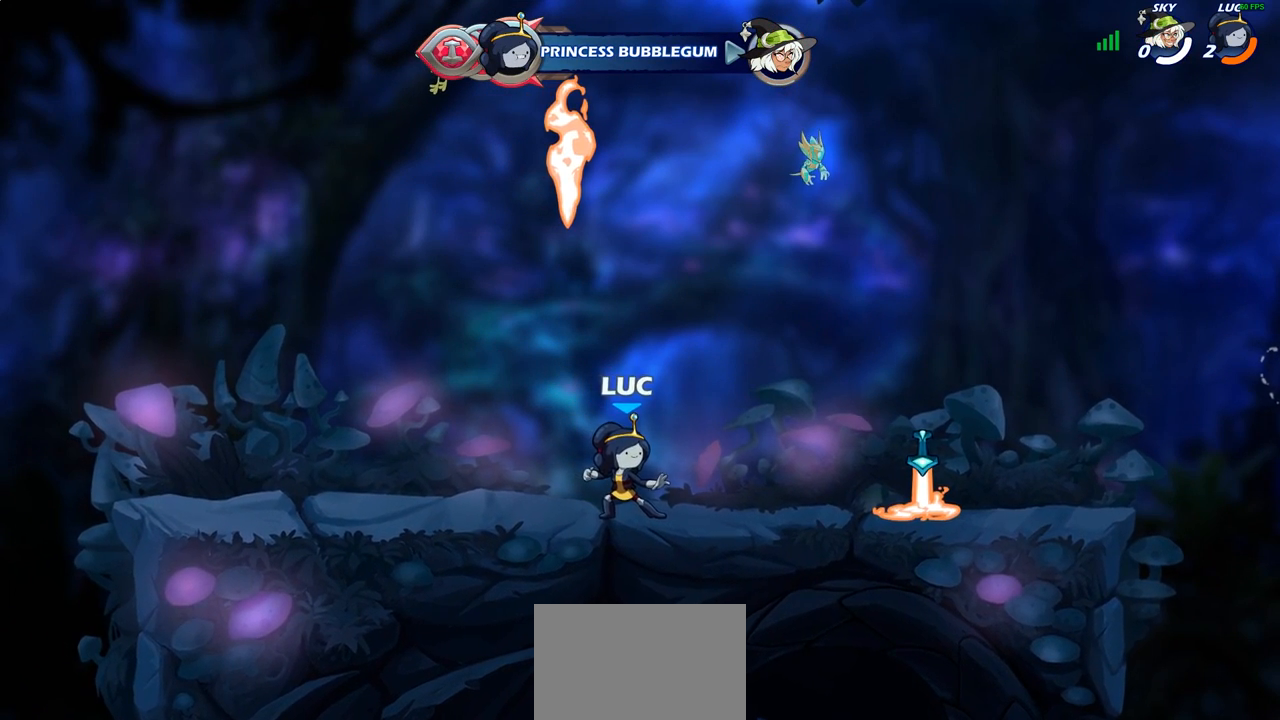
{"buttons": [], "left_stick": "center", "right_stick": "center", "events": []}
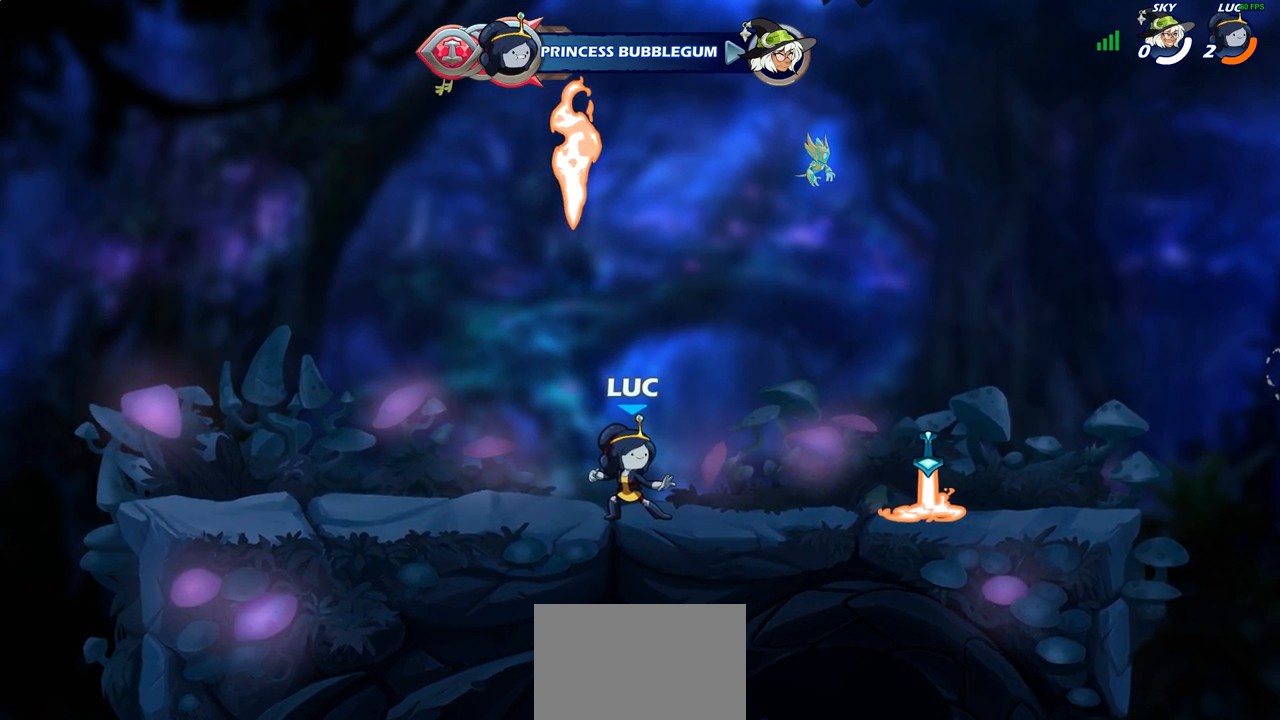
{"buttons": [], "left_stick": "center", "right_stick": "center", "events": []}
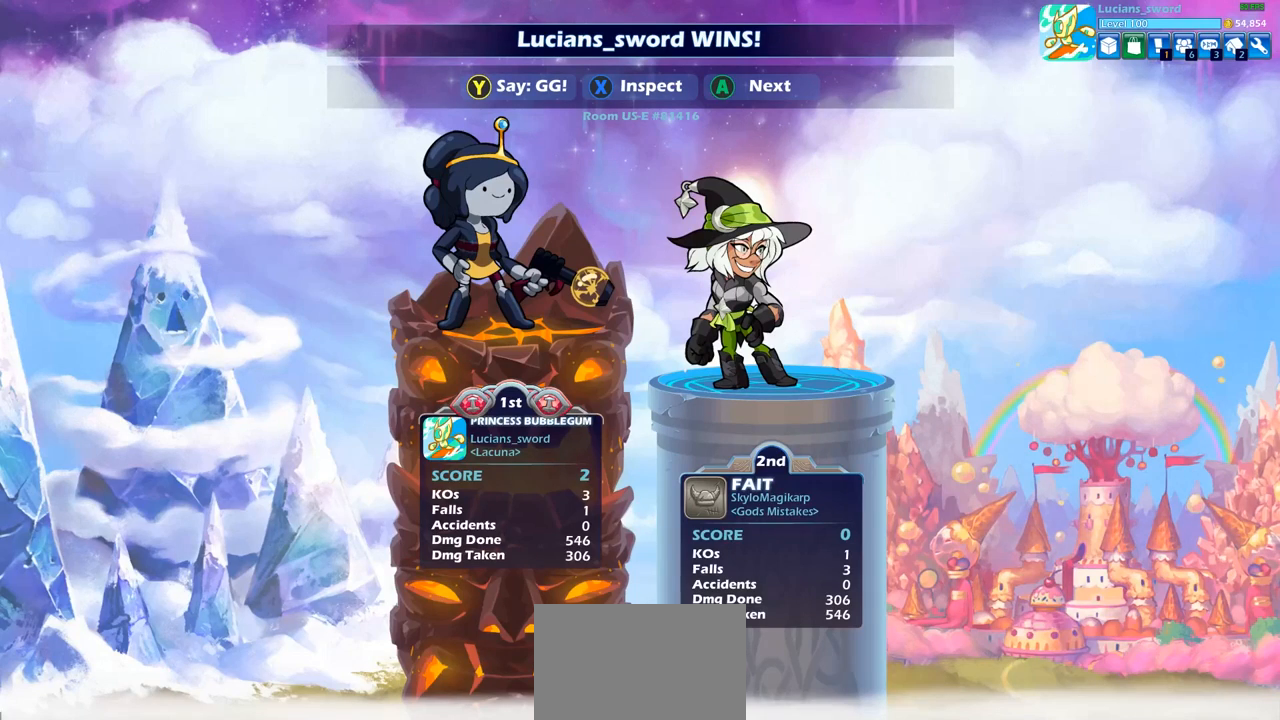
{"buttons": [], "left_stick": "center", "right_stick": "center", "events": []}
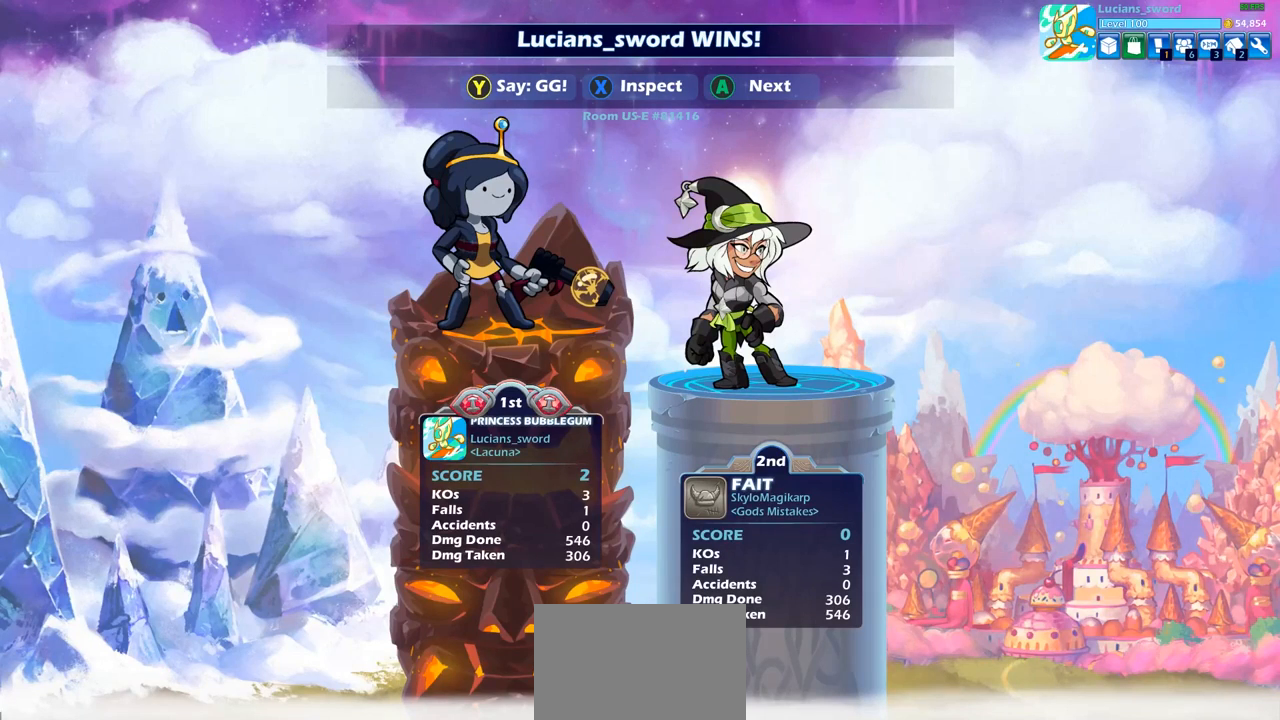
{"buttons": [], "left_stick": "center", "right_stick": "center", "events": []}
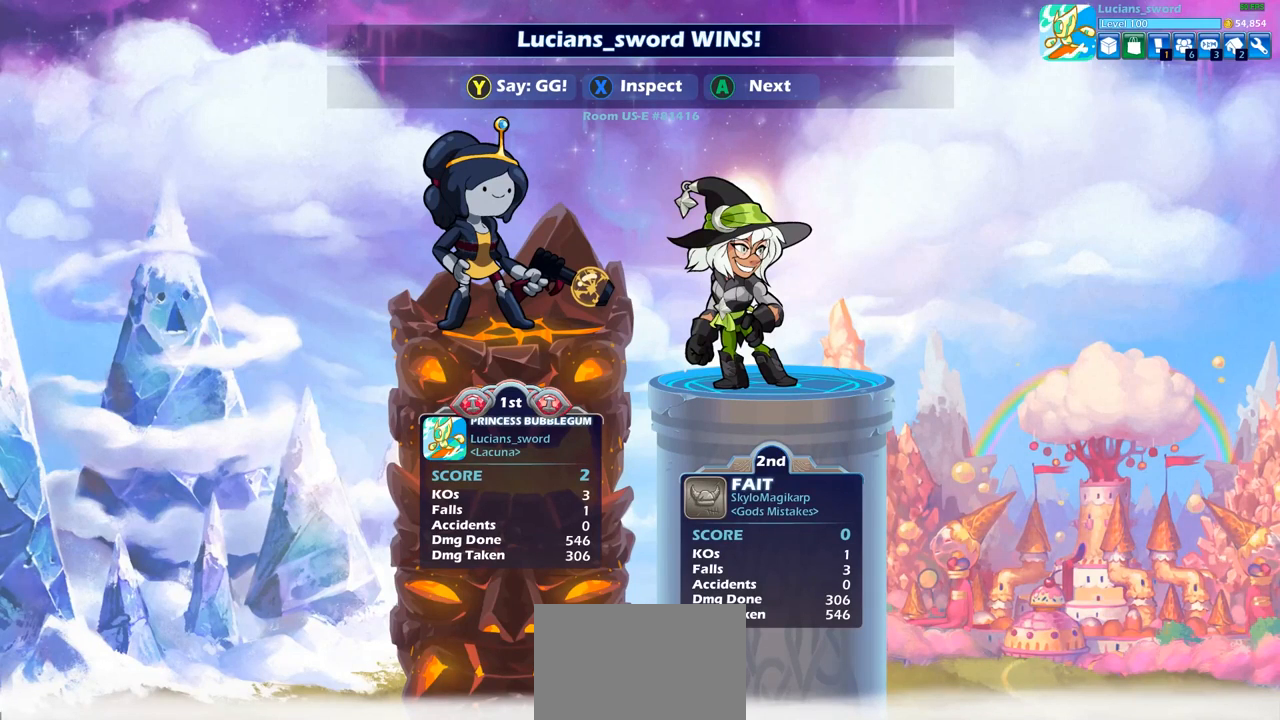
{"buttons": ["TRIANGLE"], "left_stick": "center", "right_stick": "center", "events": [[500, "TRIANGLE", "down"]]}
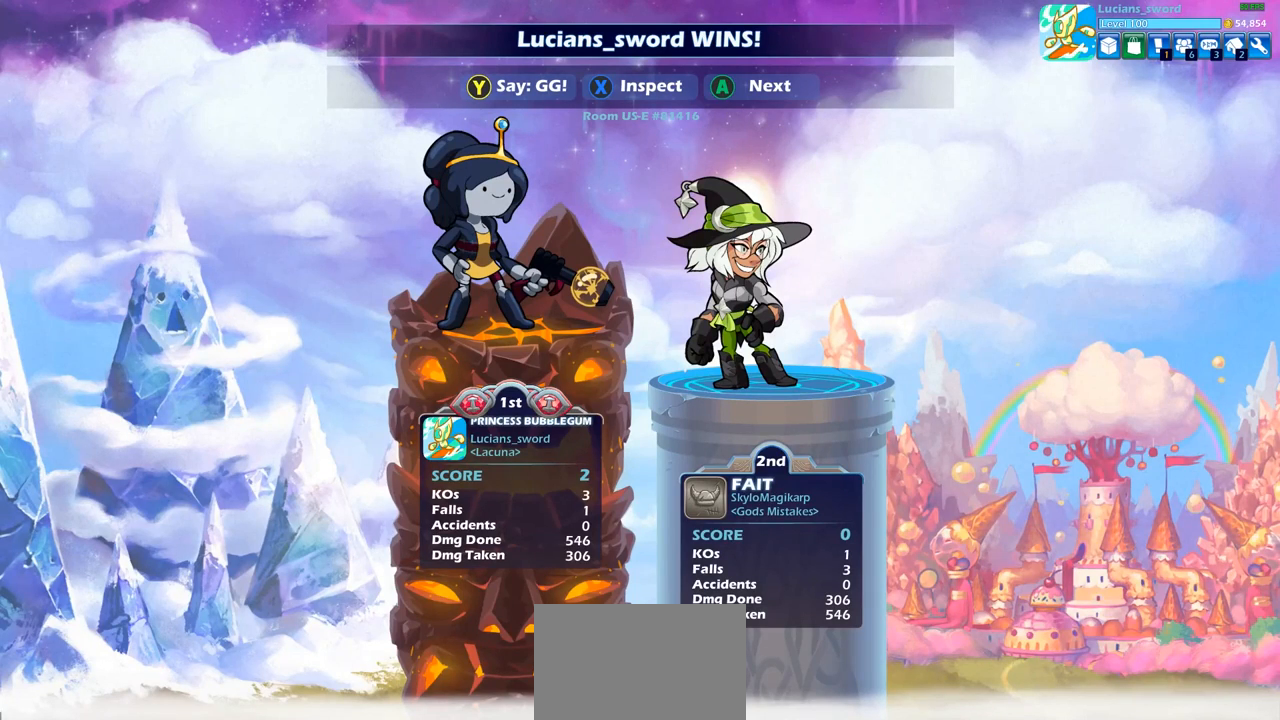
{"buttons": ["TRIANGLE"], "left_stick": "center", "right_stick": "center", "events": [[67, "TRIANGLE", "up"], [217, "TRIANGLE", "down"], [283, "TRIANGLE", "up"], [450, "TRIANGLE", "down"]]}
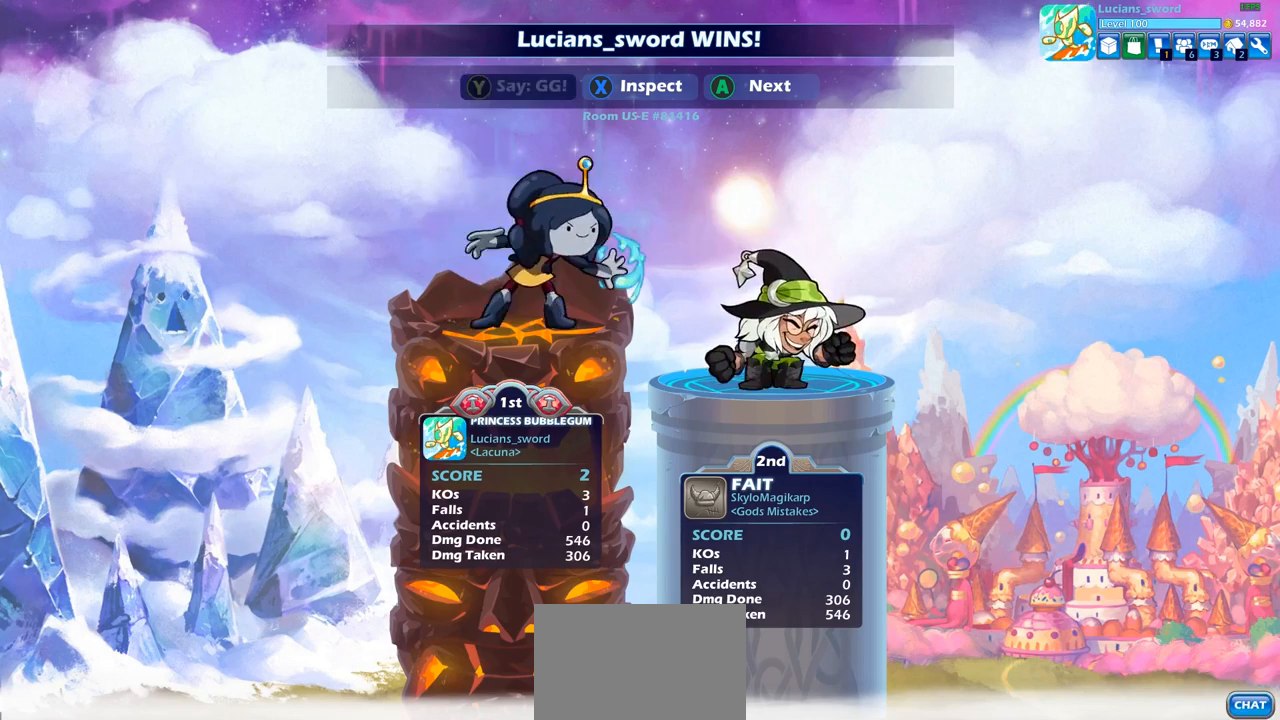
{"buttons": [], "left_stick": "center", "right_stick": "center", "events": [[33, "TRIANGLE", "up"], [133, "TRIANGLE", "down"], [233, "TRIANGLE", "up"], [333, "TRIANGLE", "down"], [417, "TRIANGLE", "up"]]}
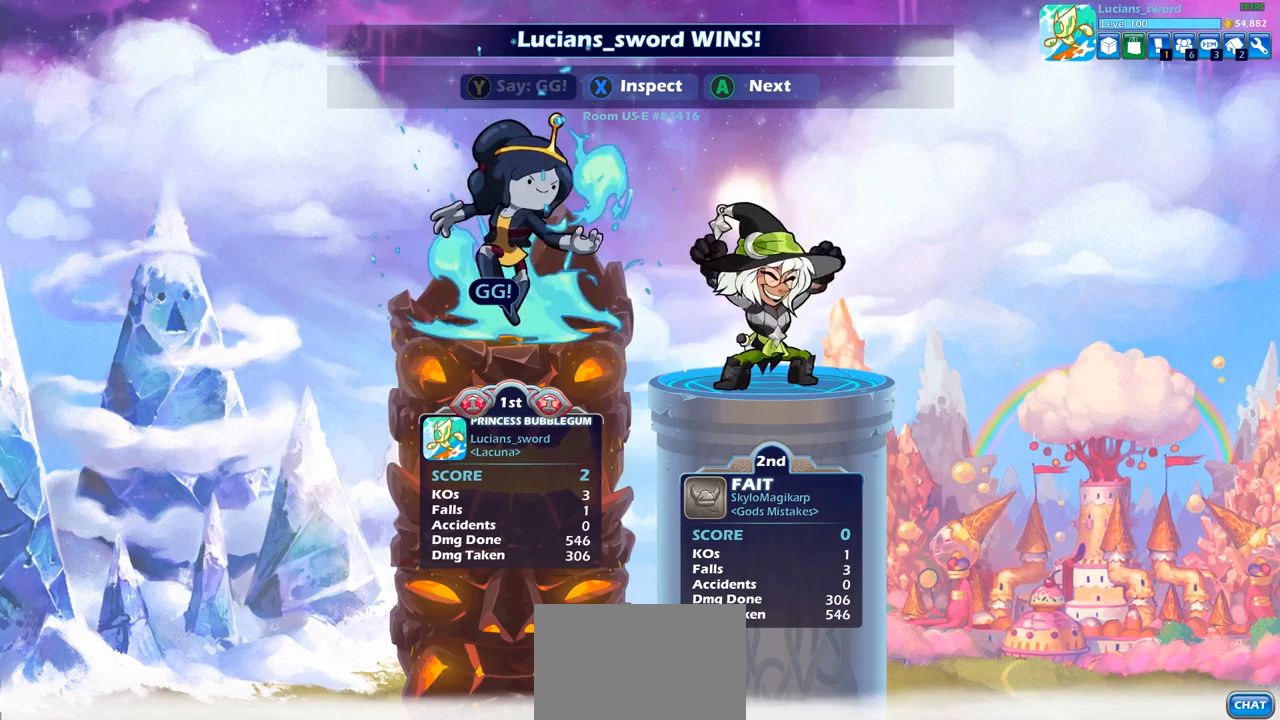
{"buttons": [], "left_stick": "center", "right_stick": "center", "events": []}
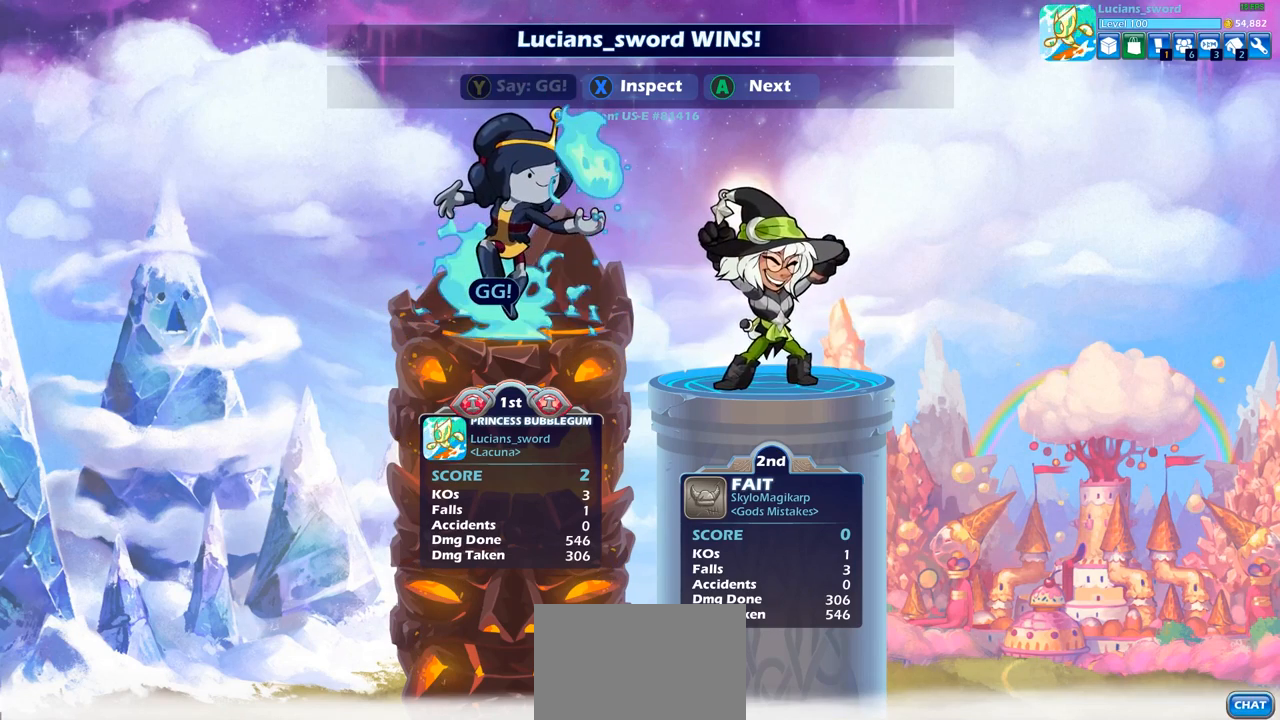
{"buttons": [], "left_stick": "center", "right_stick": "center", "events": []}
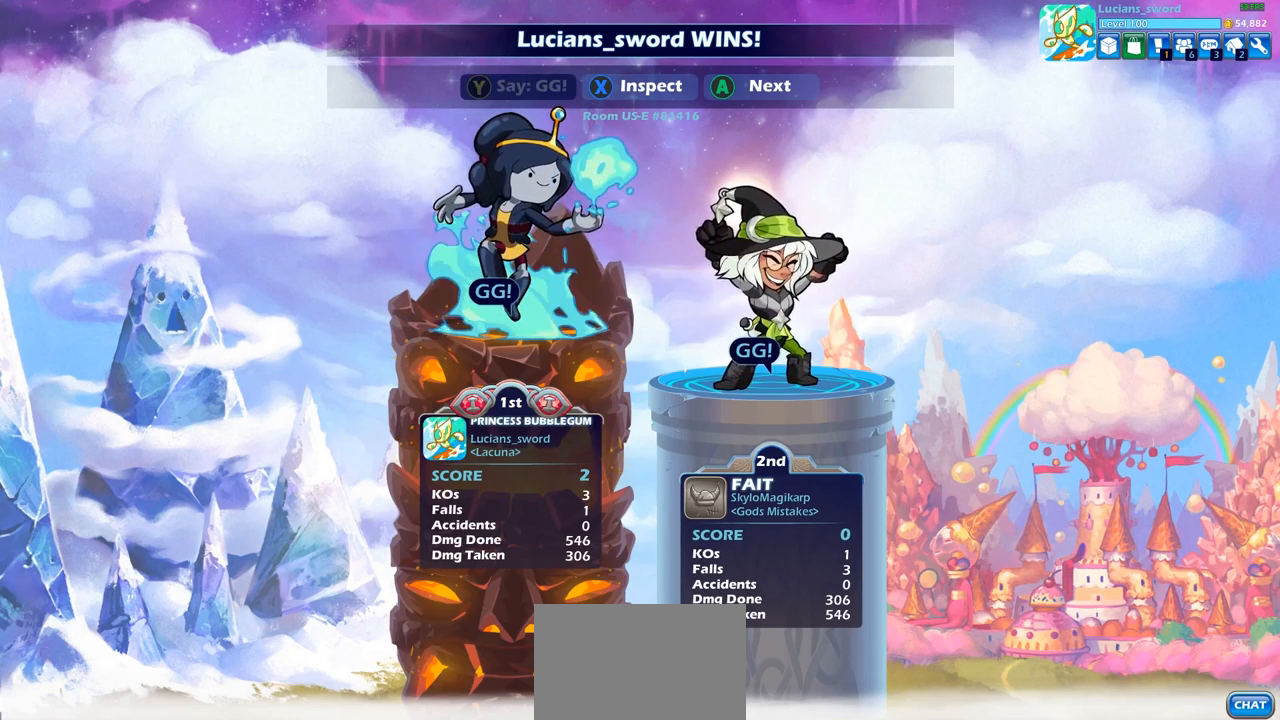
{"buttons": [], "left_stick": "center", "right_stick": "center", "events": []}
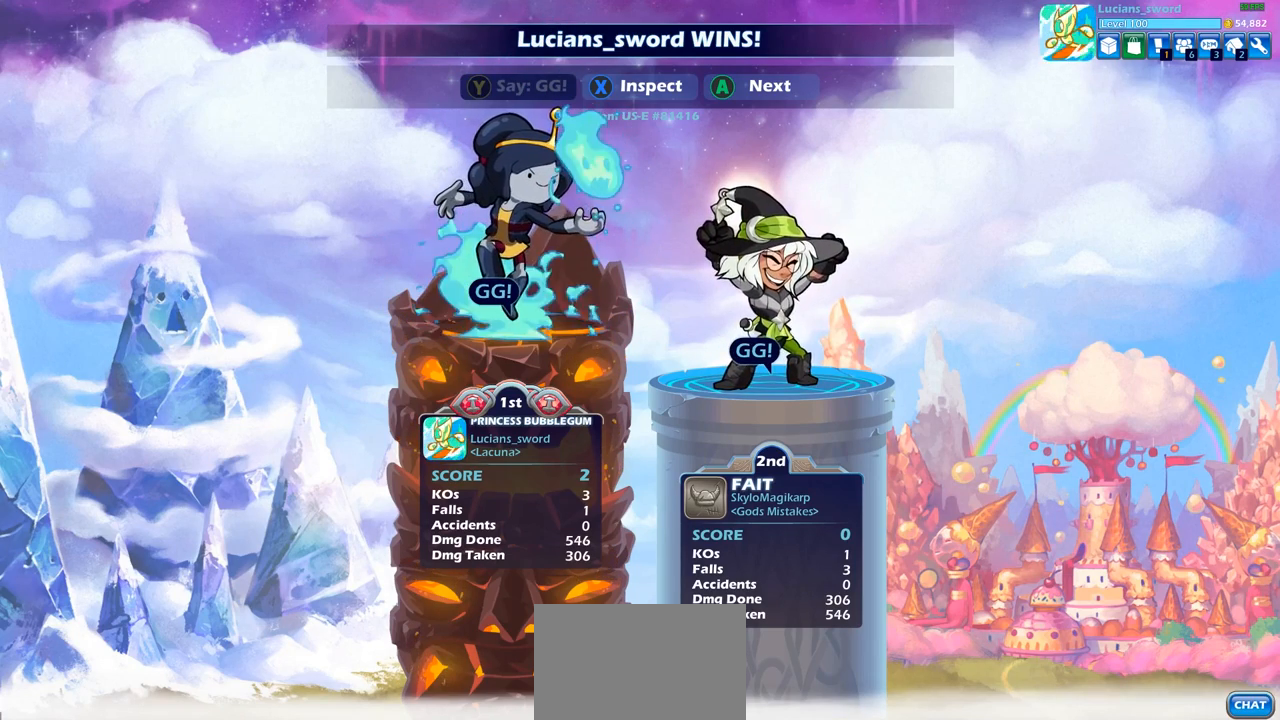
{"buttons": [], "left_stick": "center", "right_stick": "center", "events": []}
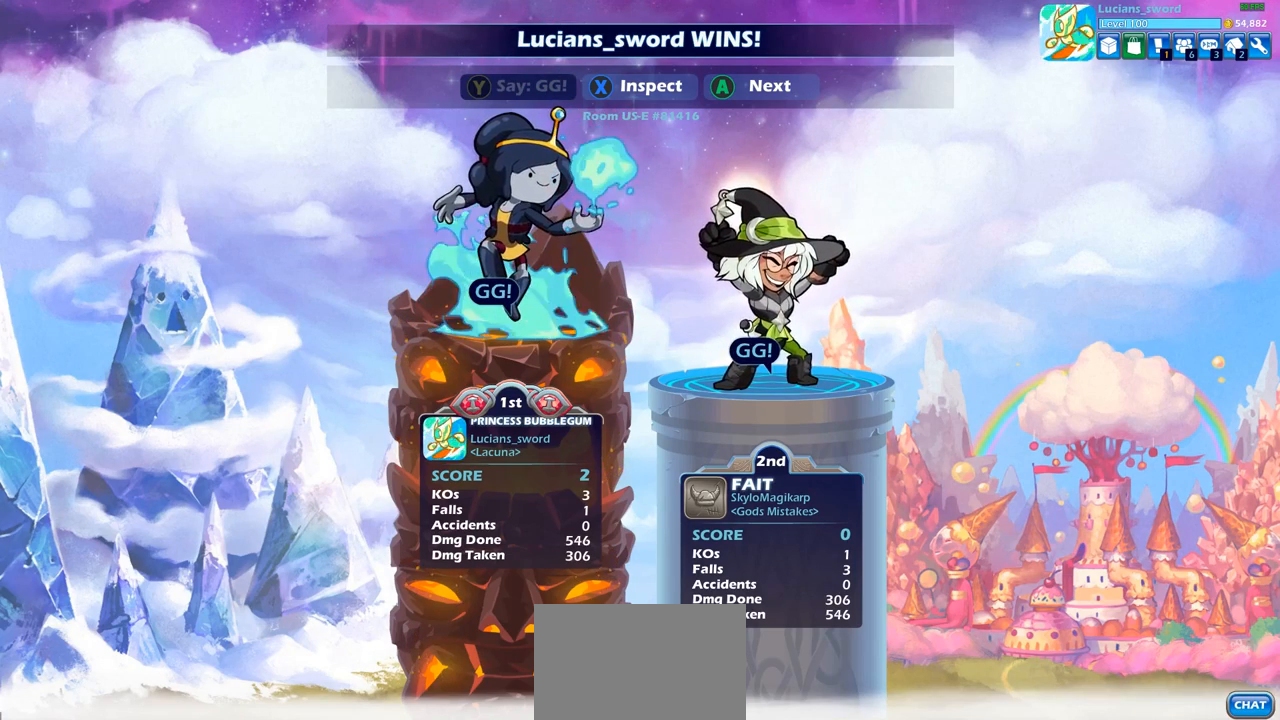
{"buttons": [], "left_stick": "center", "right_stick": "center", "events": []}
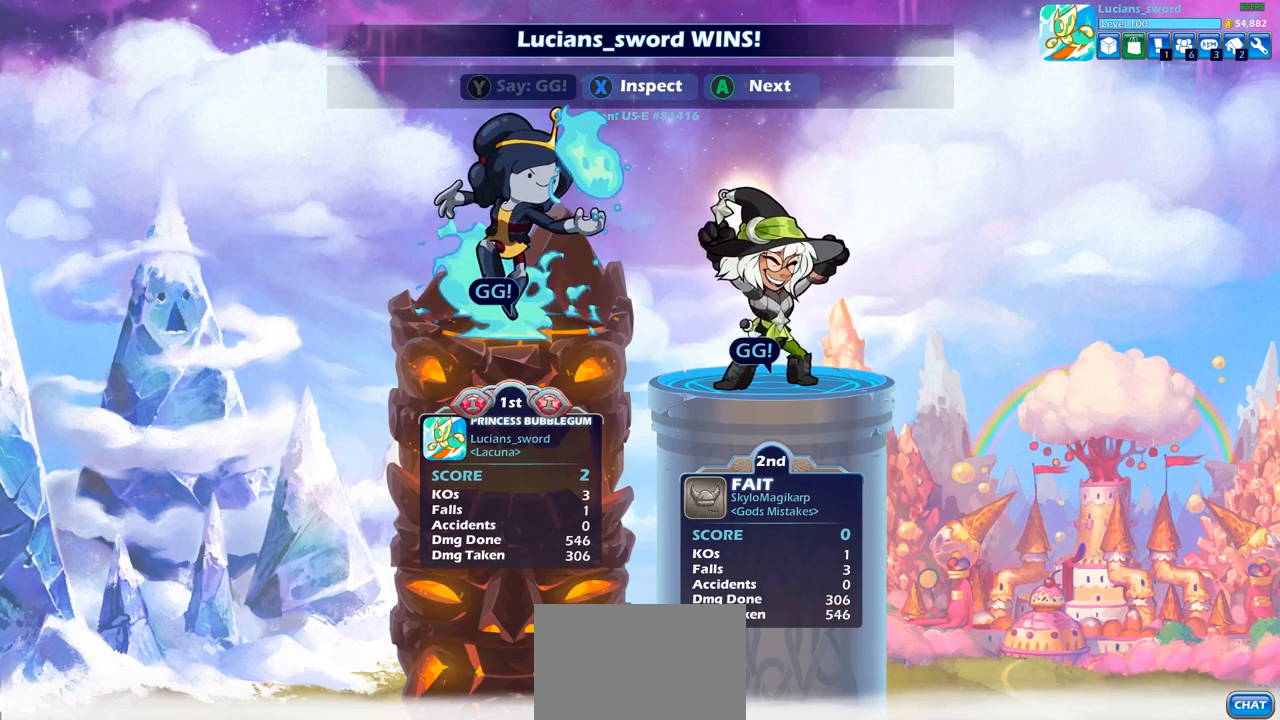
{"buttons": [], "left_stick": "center", "right_stick": "center", "events": [[250, "TRIANGLE", "down"], [350, "TRIANGLE", "up"]]}
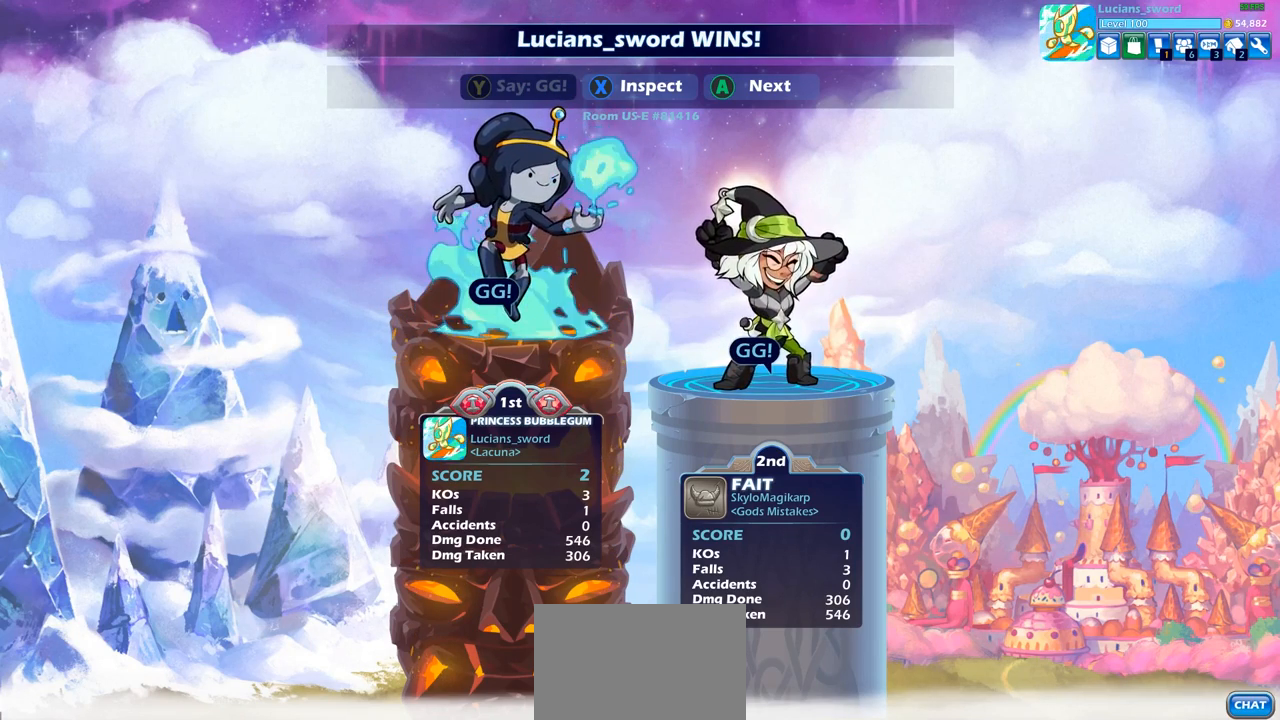
{"buttons": [], "left_stick": "center", "right_stick": "center", "events": [[333, "CROSS", "down"], [383, "CROSS", "up"]]}
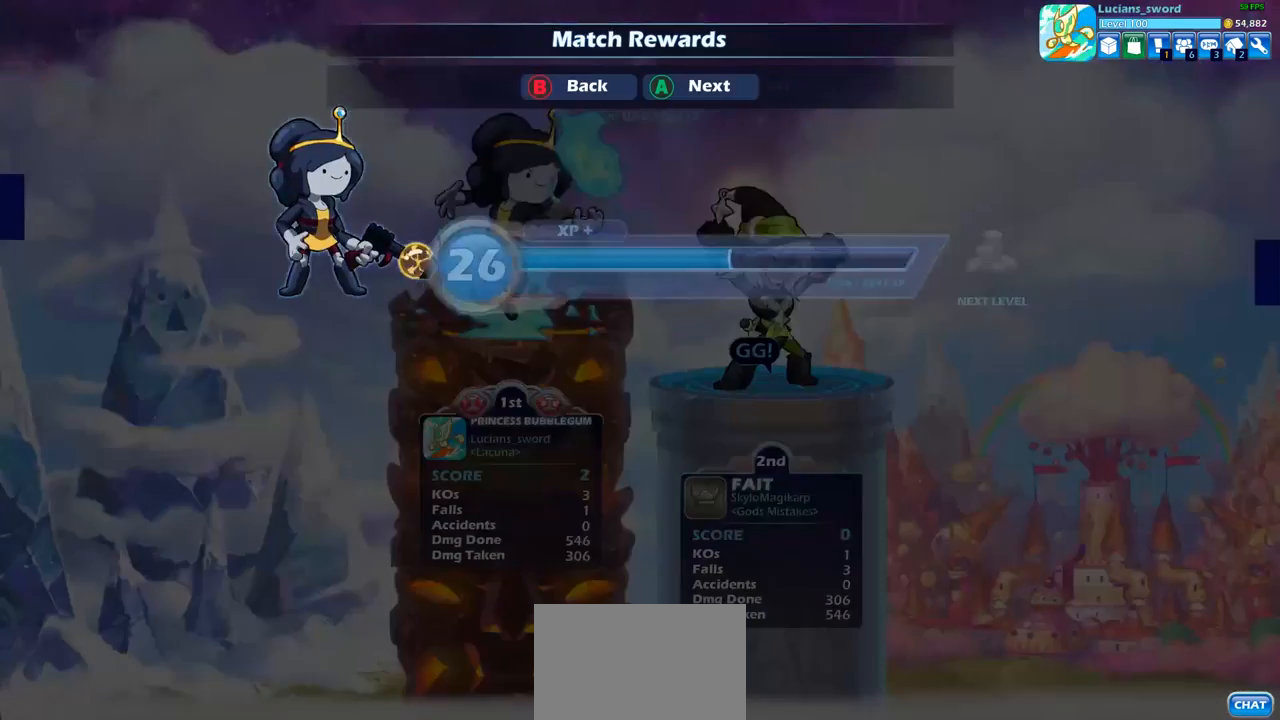
{"buttons": [], "left_stick": "center", "right_stick": "center", "events": [[367, "CROSS", "down"], [467, "CROSS", "up"]]}
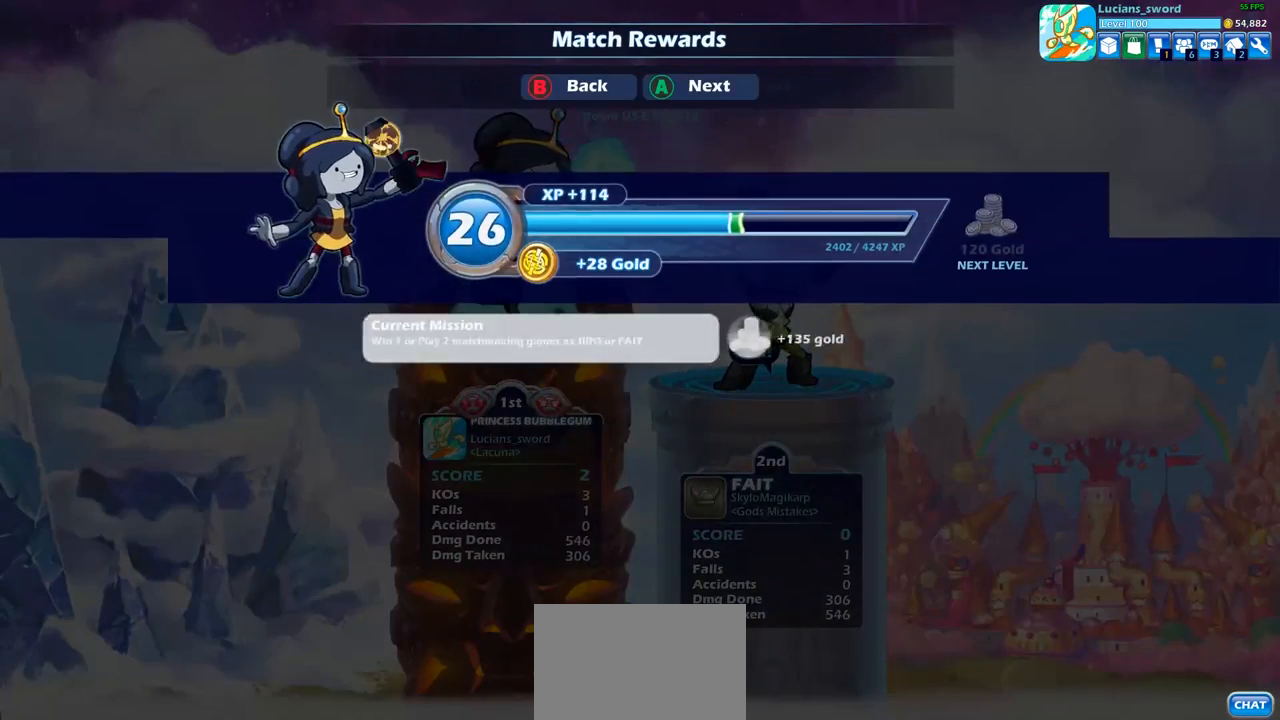
{"buttons": [], "left_stick": "center", "right_stick": "center", "events": []}
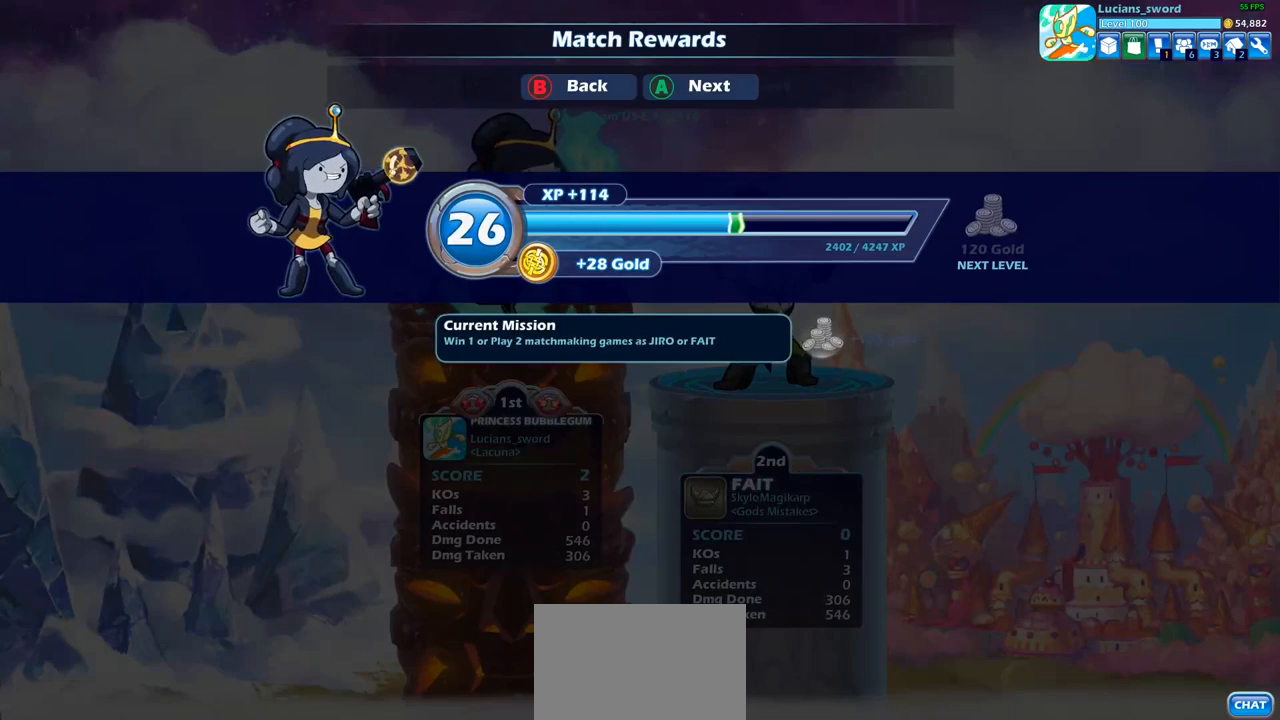
{"buttons": [], "left_stick": "center", "right_stick": "center", "events": [[83, "CROSS", "down"], [200, "CROSS", "up"]]}
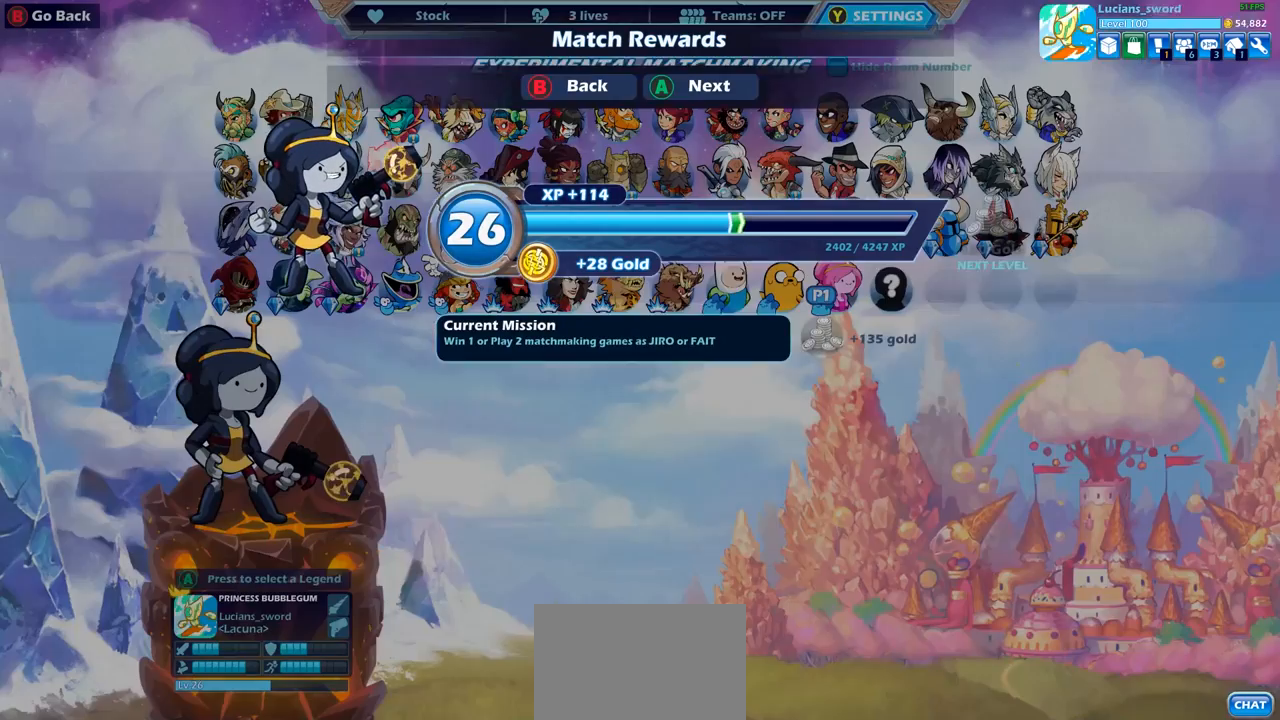
{"buttons": [], "left_stick": "center", "right_stick": "center", "events": []}